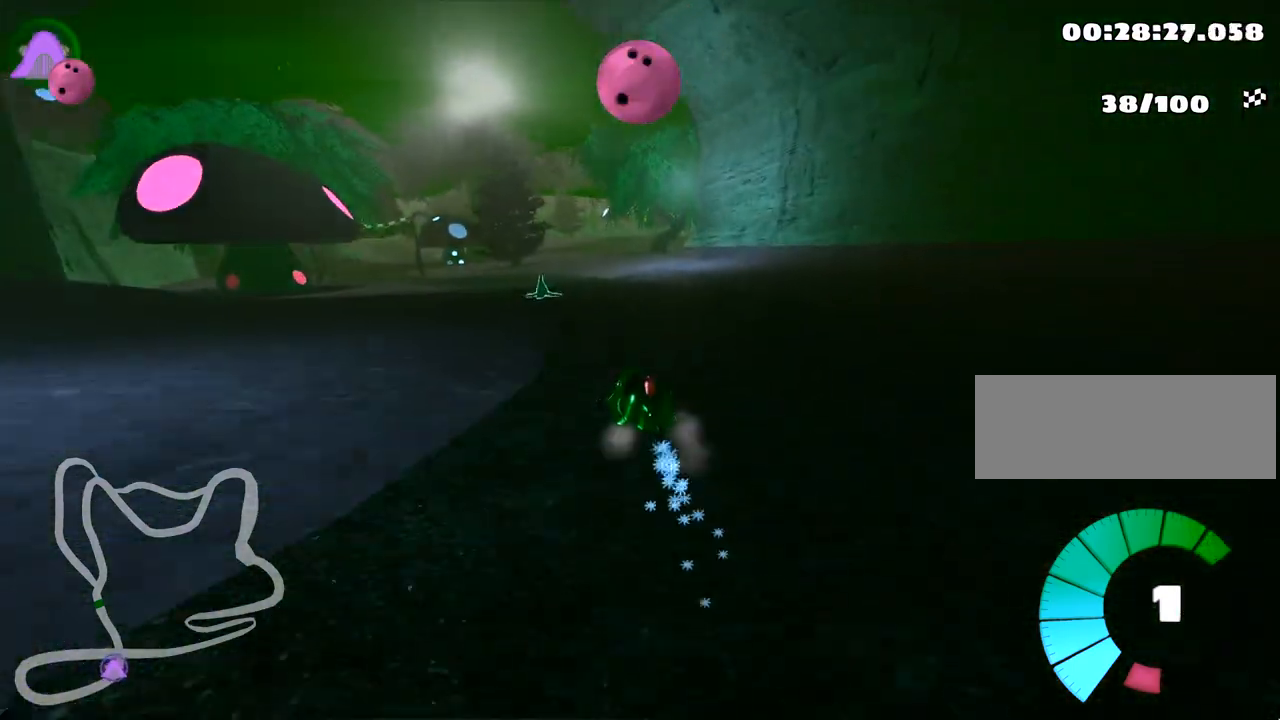
Gameplay with keyboard; each line is a JSON object with the keys held at the frame after it. "events" lists presses ("down") and releases ("up") of "down", "fire", "flag", "left", "look", "nitro", "right", "skid" and "up" between this image and that frame as [ms after this image, input, new state], when the widget could be followed in between. No other keys are recorded. Mouse input is not recorded. Key names are as the overlay labels them; some are game actions (e.g. jump) rather than physical keys.
{"keys": ["left", "skid", "up"], "events": [[117, "left", "down"], [217, "right", "up"]]}
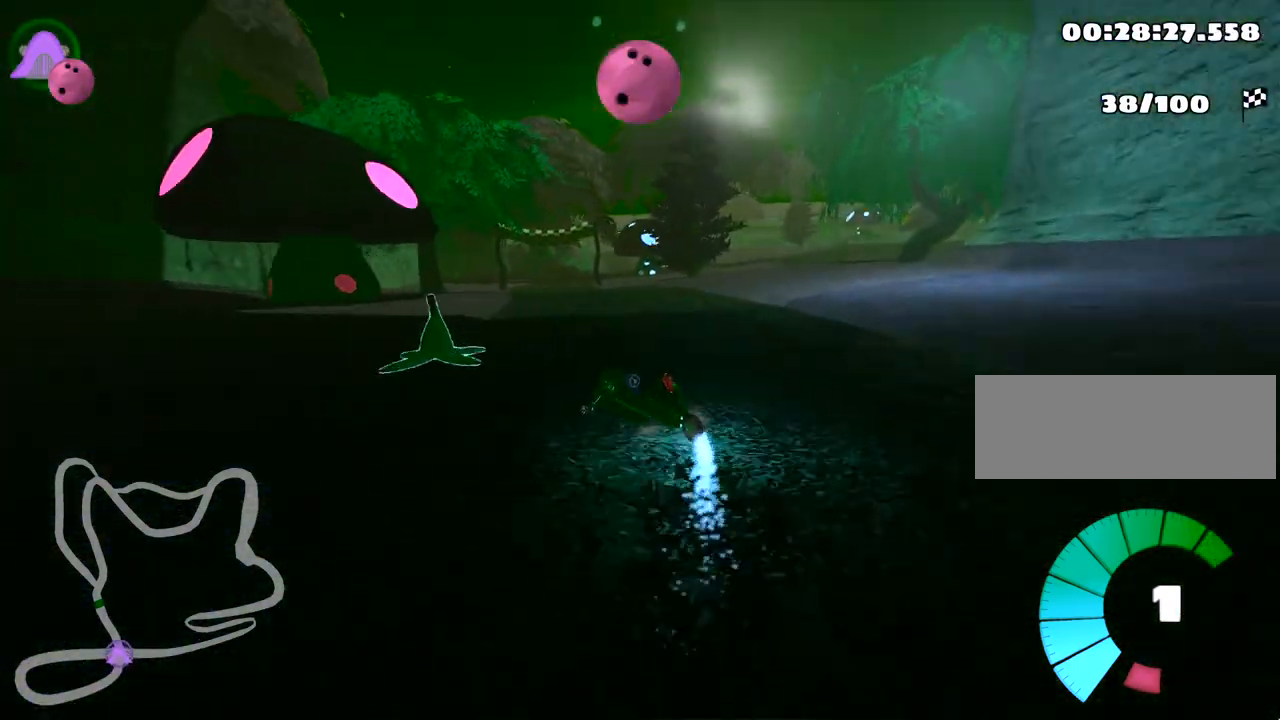
{"keys": ["right", "skid", "up"], "events": [[250, "right", "down"], [350, "left", "up"]]}
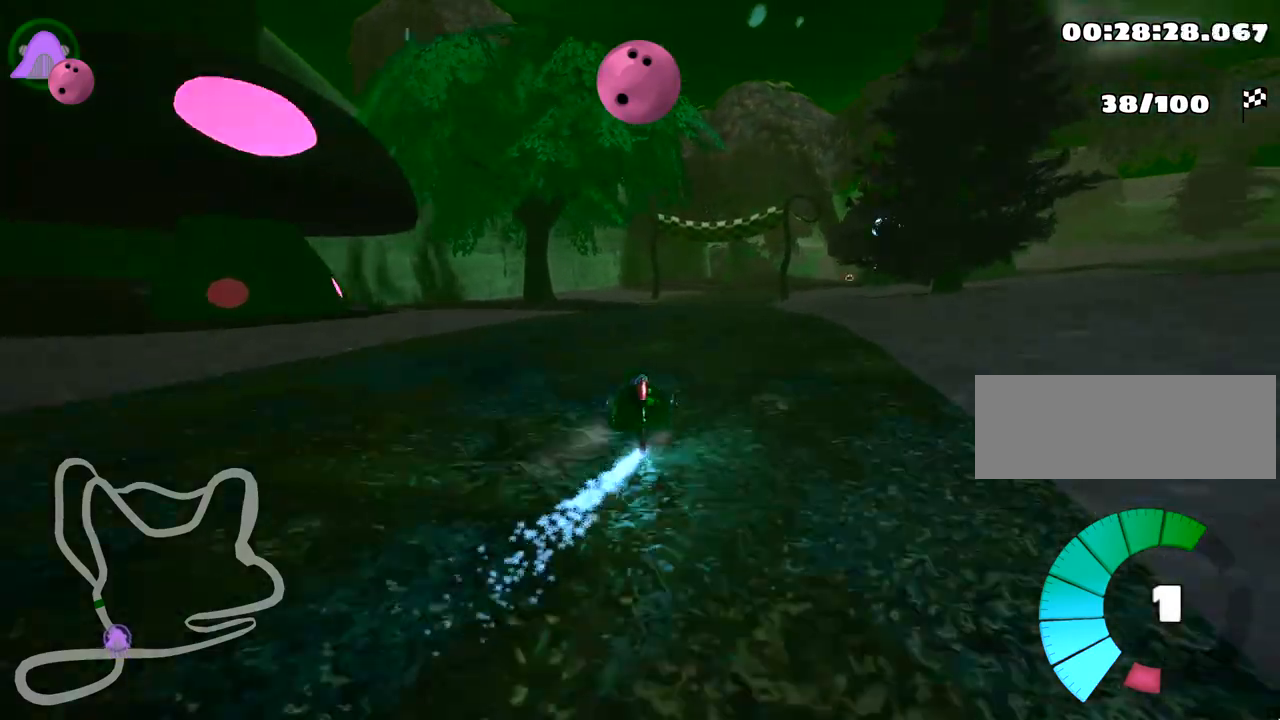
{"keys": ["right", "skid", "up"], "events": []}
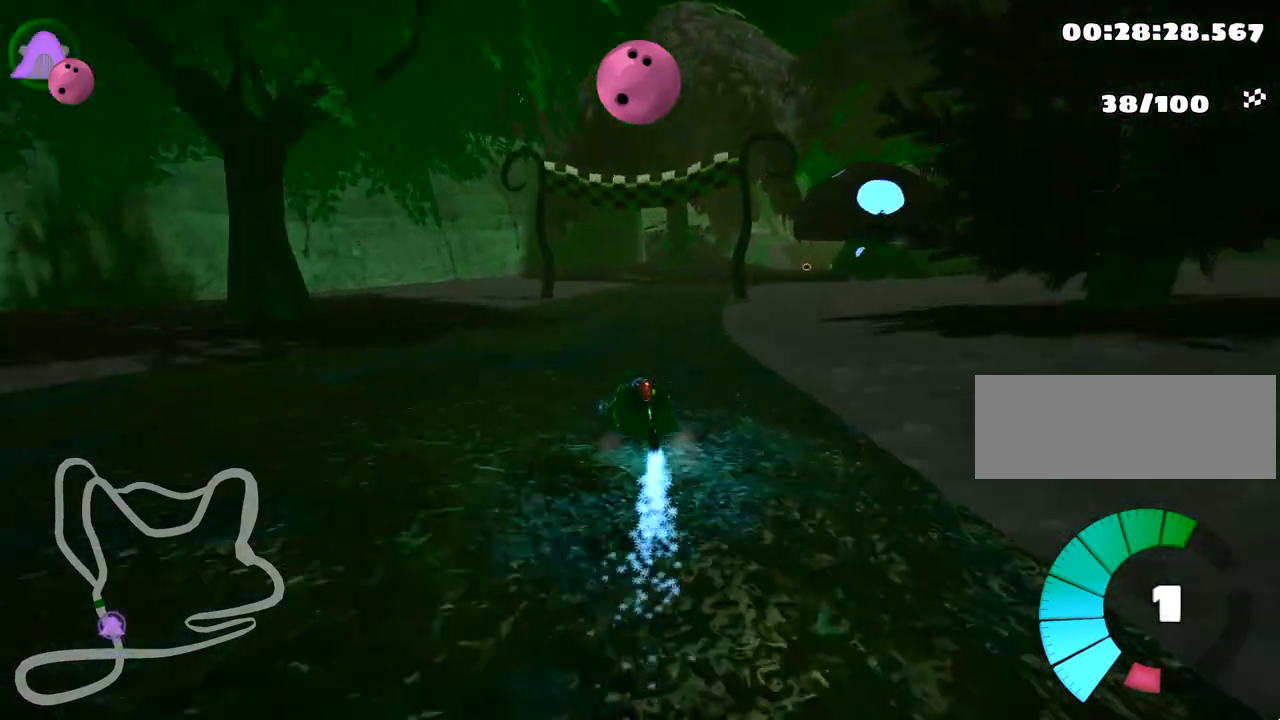
{"keys": ["right", "up"], "events": [[300, "skid", "up"]]}
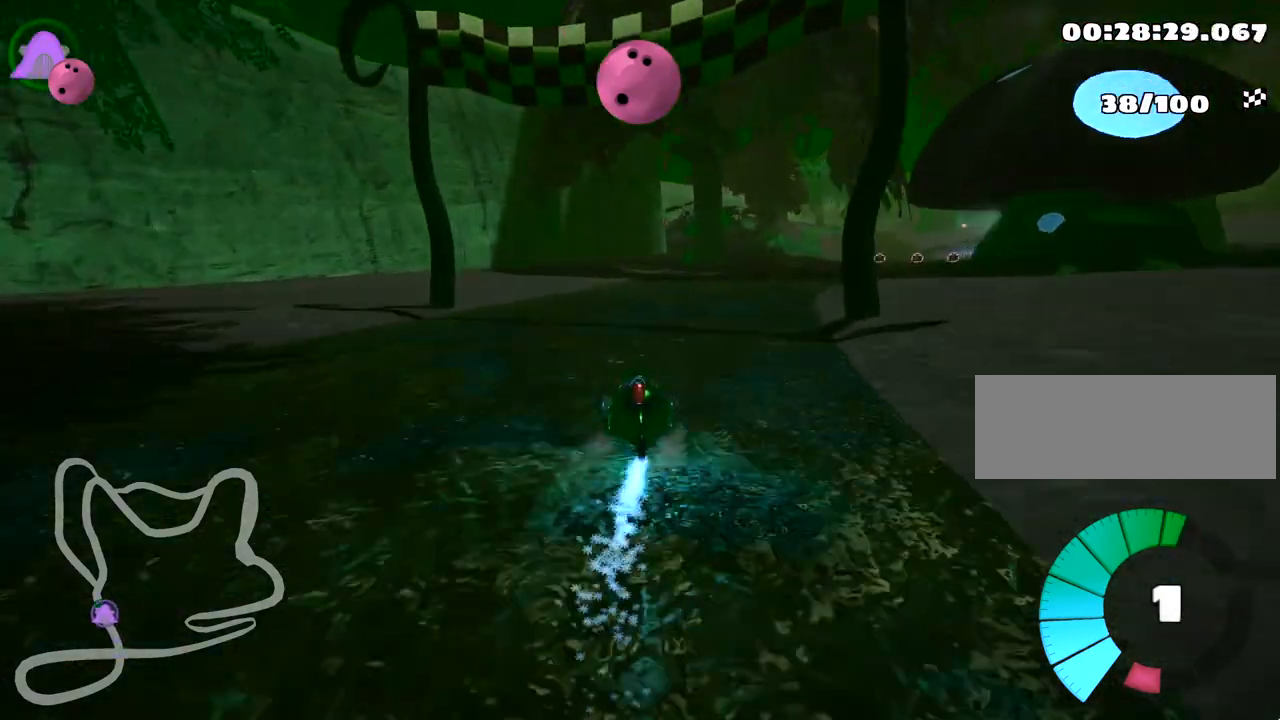
{"keys": ["up"], "events": [[17, "fire", "down"], [167, "right", "up"], [217, "fire", "up"]]}
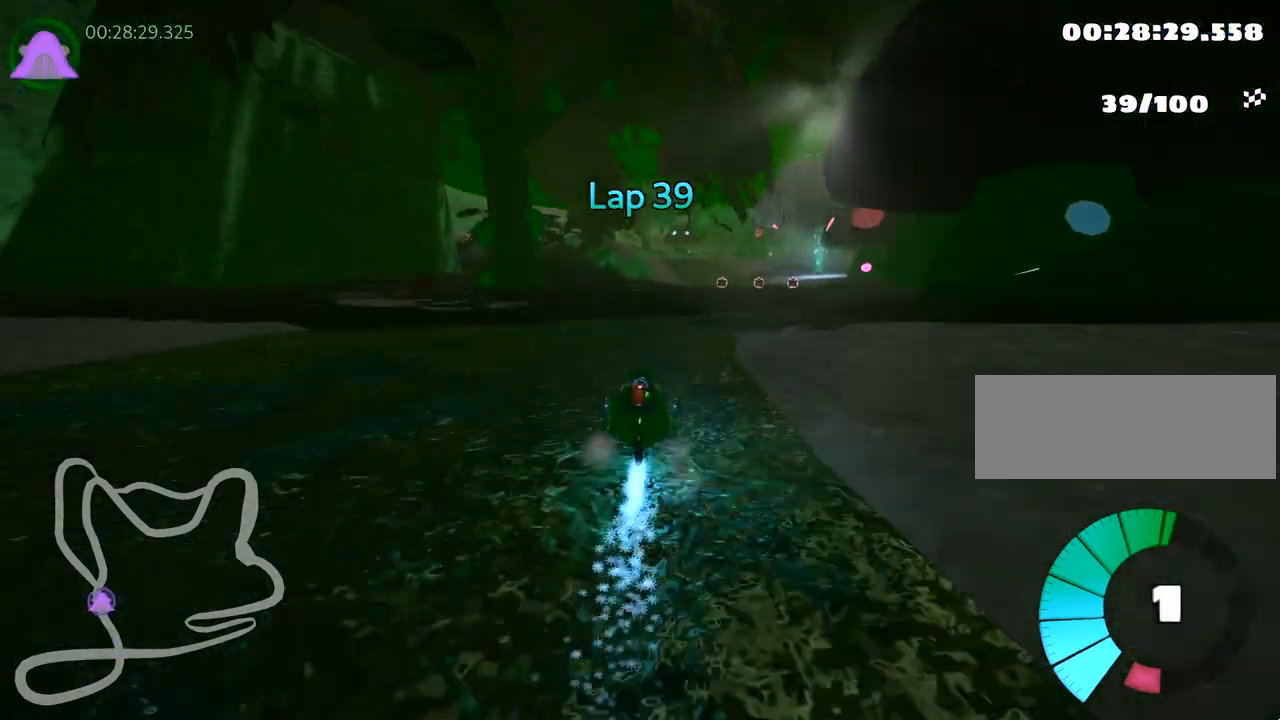
{"keys": ["left", "skid", "up"], "events": [[17, "skid", "down"], [67, "right", "down"], [367, "right", "up"], [400, "left", "down"]]}
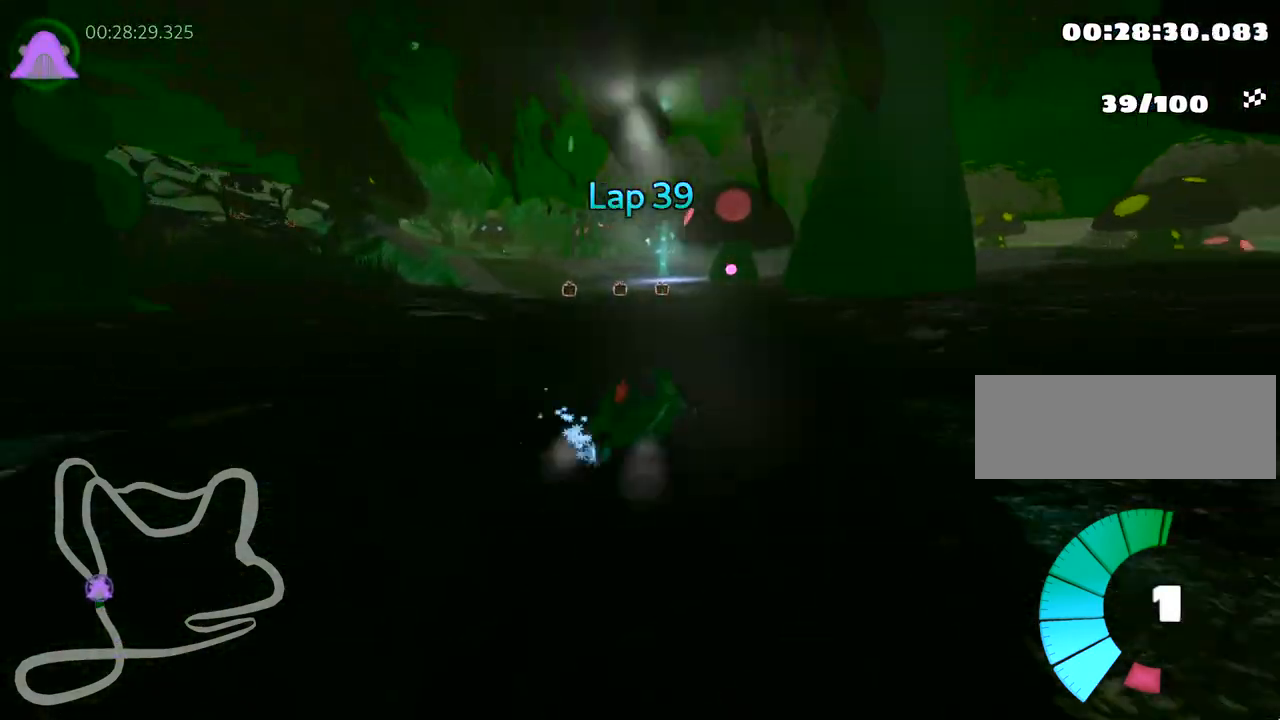
{"keys": ["left", "up"], "events": [[233, "skid", "up"], [250, "nitro", "down"], [433, "nitro", "up"]]}
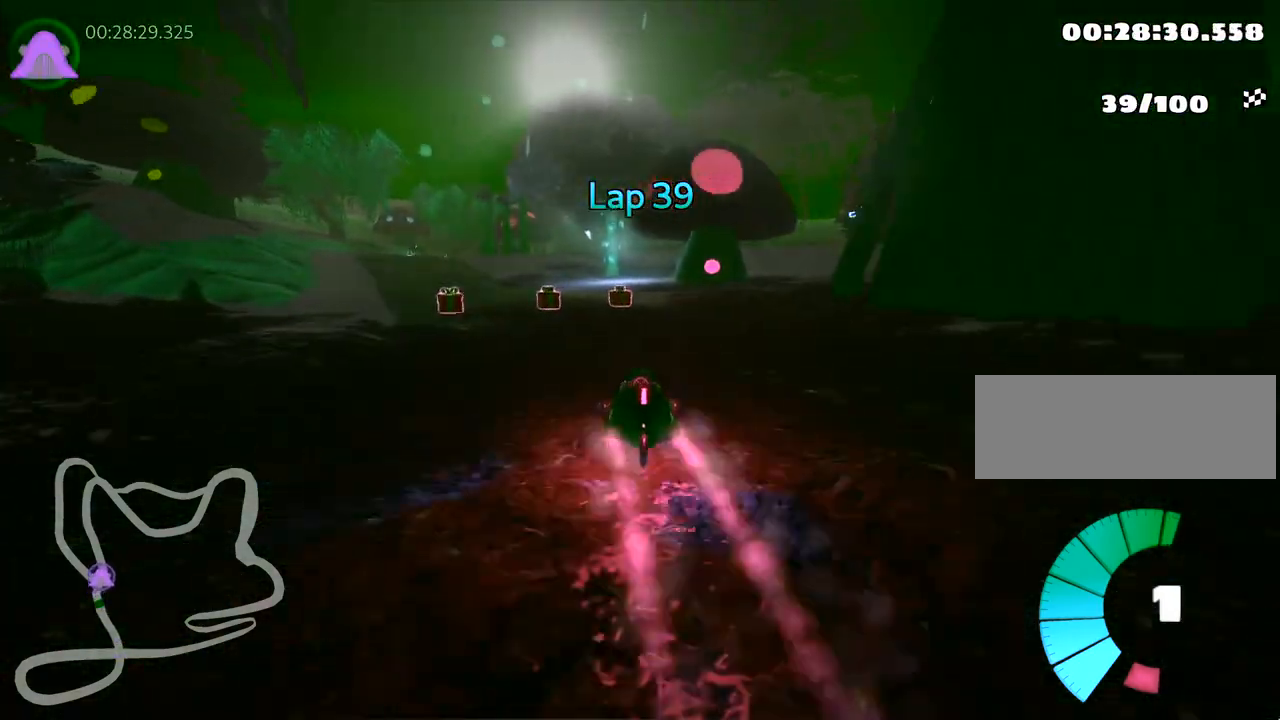
{"keys": ["left", "skid", "up"], "events": [[50, "left", "up"], [150, "right", "down"], [267, "right", "up"], [350, "left", "down"], [367, "skid", "down"]]}
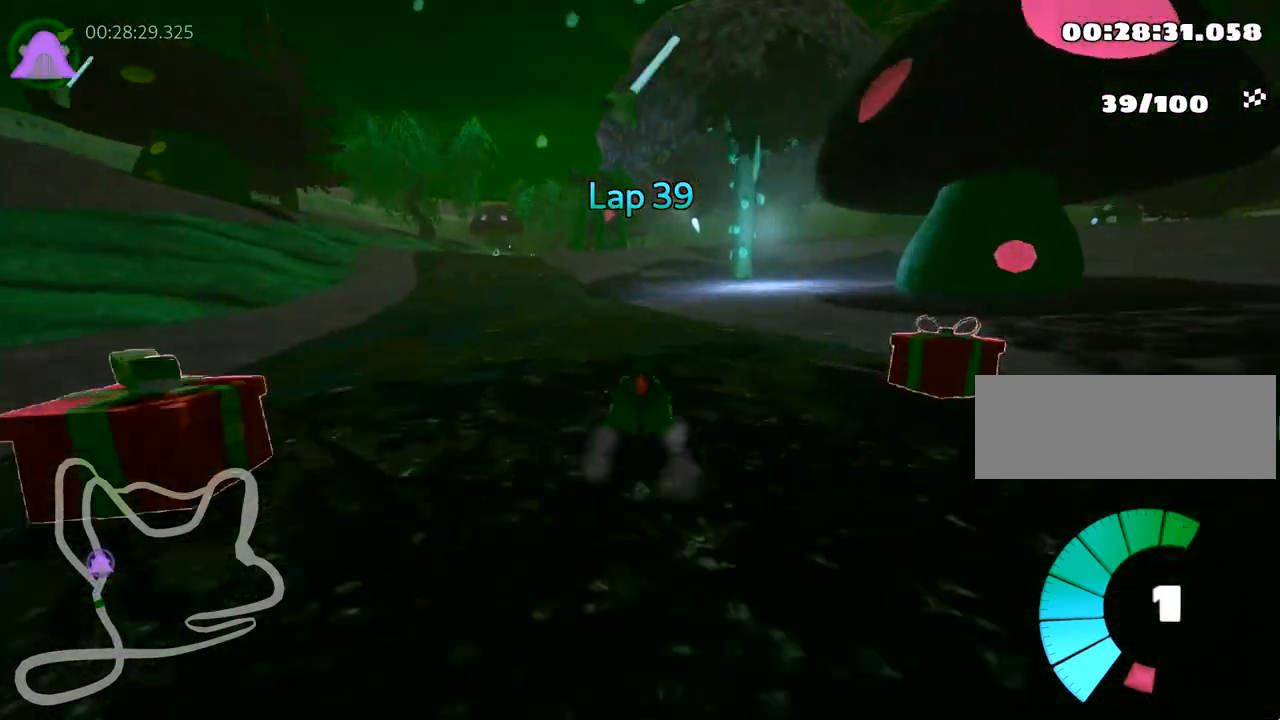
{"keys": ["up"], "events": [[17, "skid", "up"], [167, "left", "up"]]}
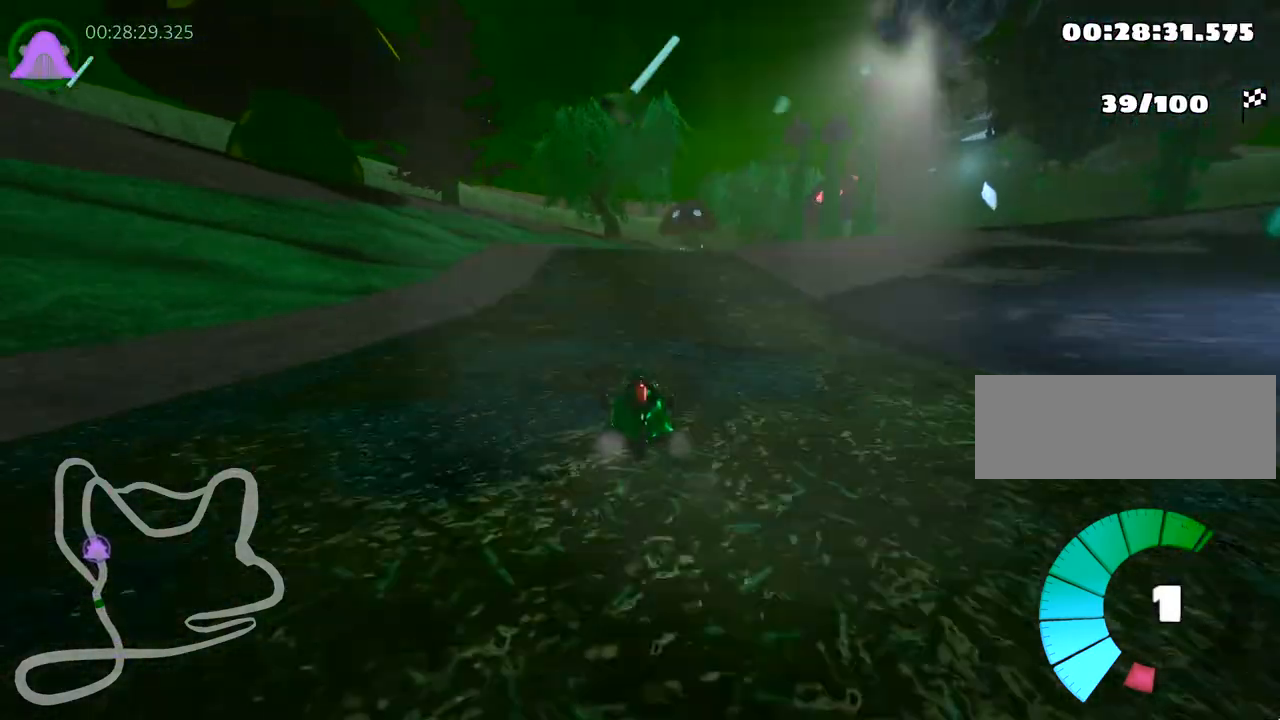
{"keys": ["up"], "events": []}
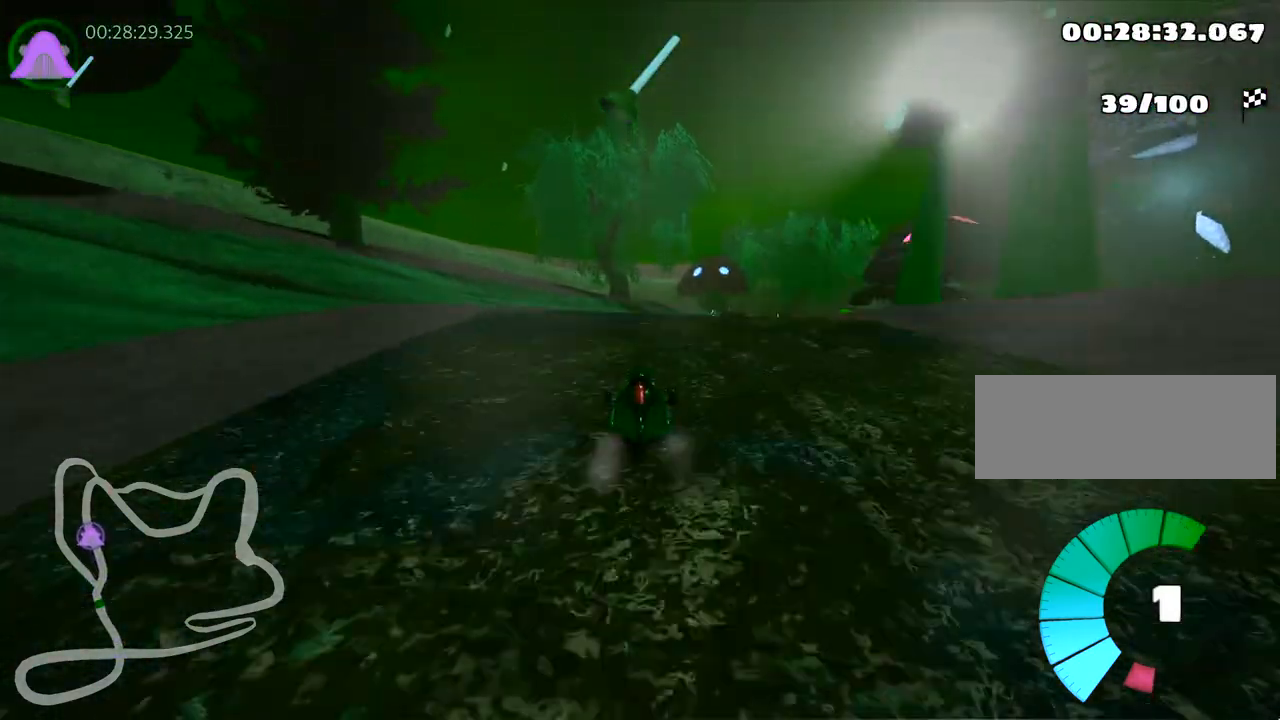
{"keys": ["left", "skid", "up"], "events": [[150, "right", "down"], [150, "skid", "down"], [250, "left", "down"], [300, "right", "up"]]}
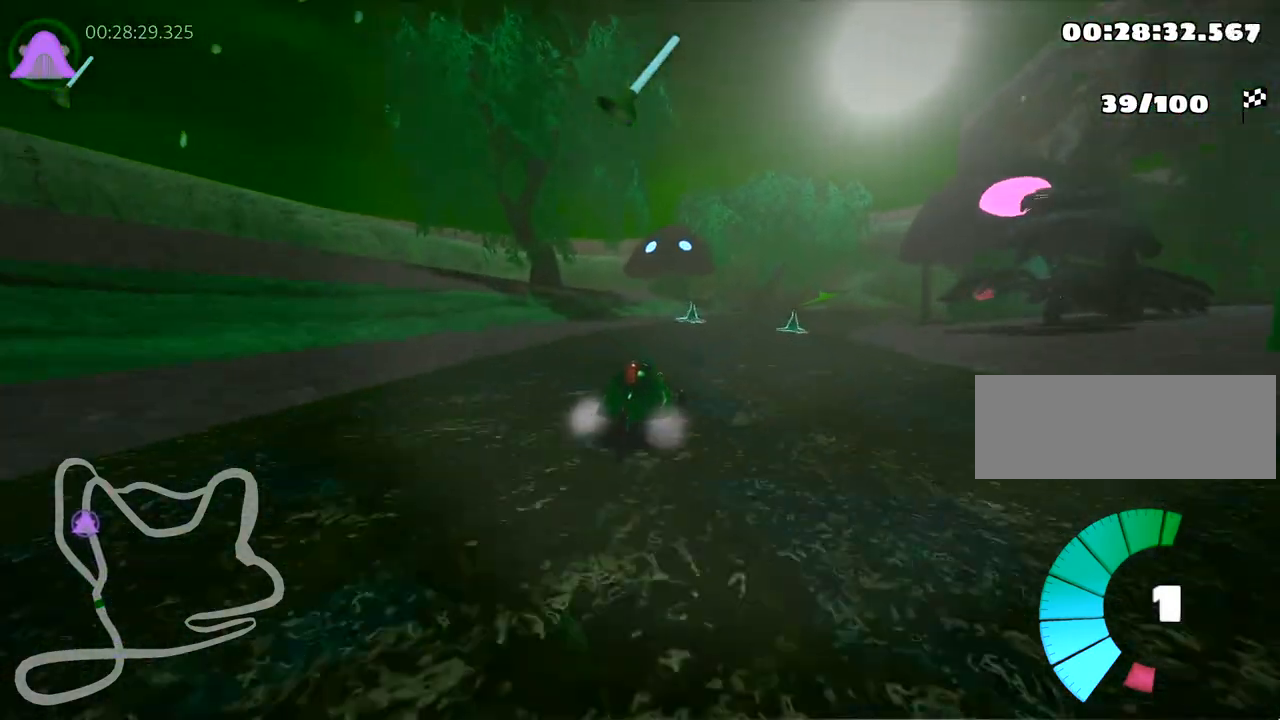
{"keys": ["left", "skid", "up"], "events": [[67, "right", "down"], [150, "left", "up"], [367, "left", "down"], [450, "right", "up"]]}
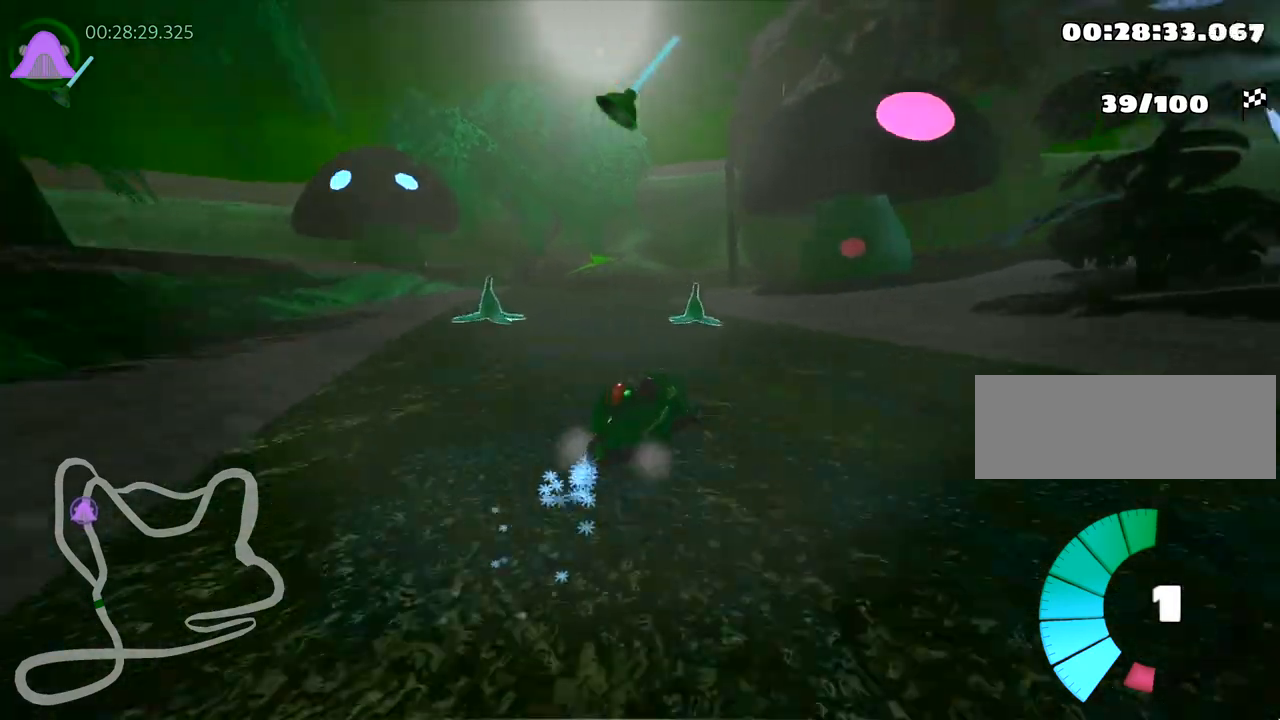
{"keys": ["left", "skid", "up"], "events": []}
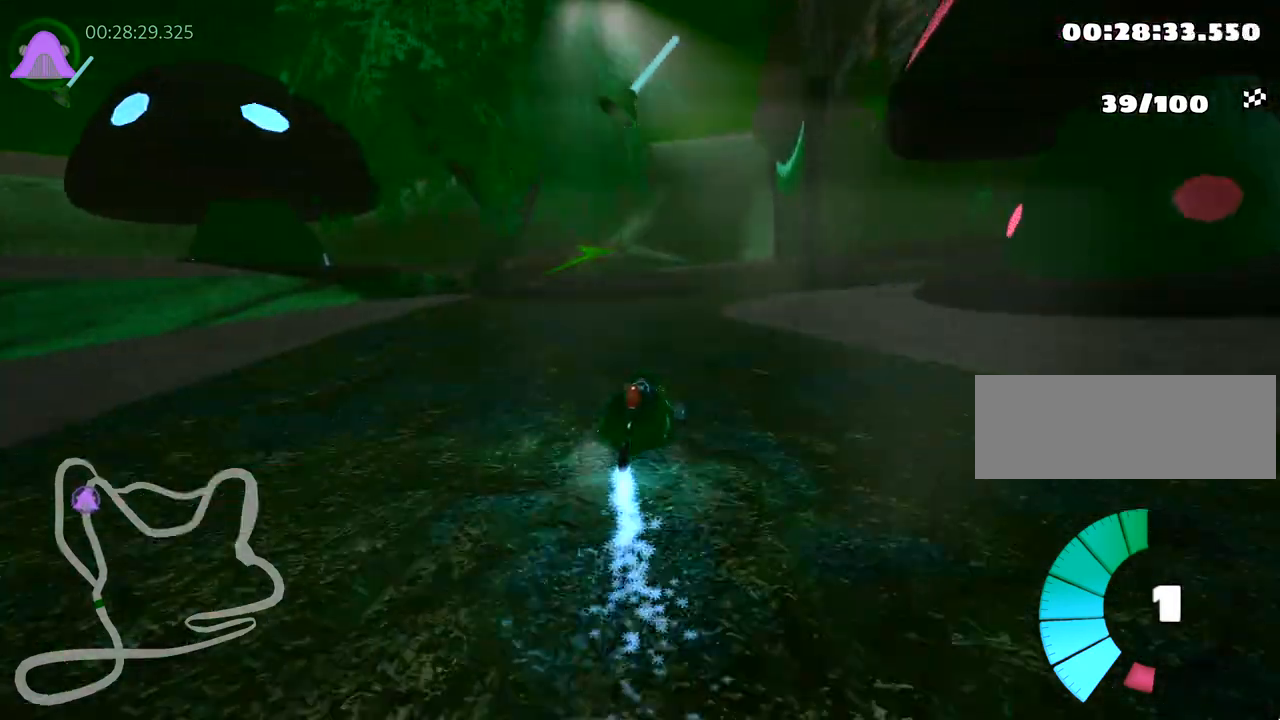
{"keys": ["right", "skid", "up"], "events": [[50, "right", "down"], [117, "left", "up"]]}
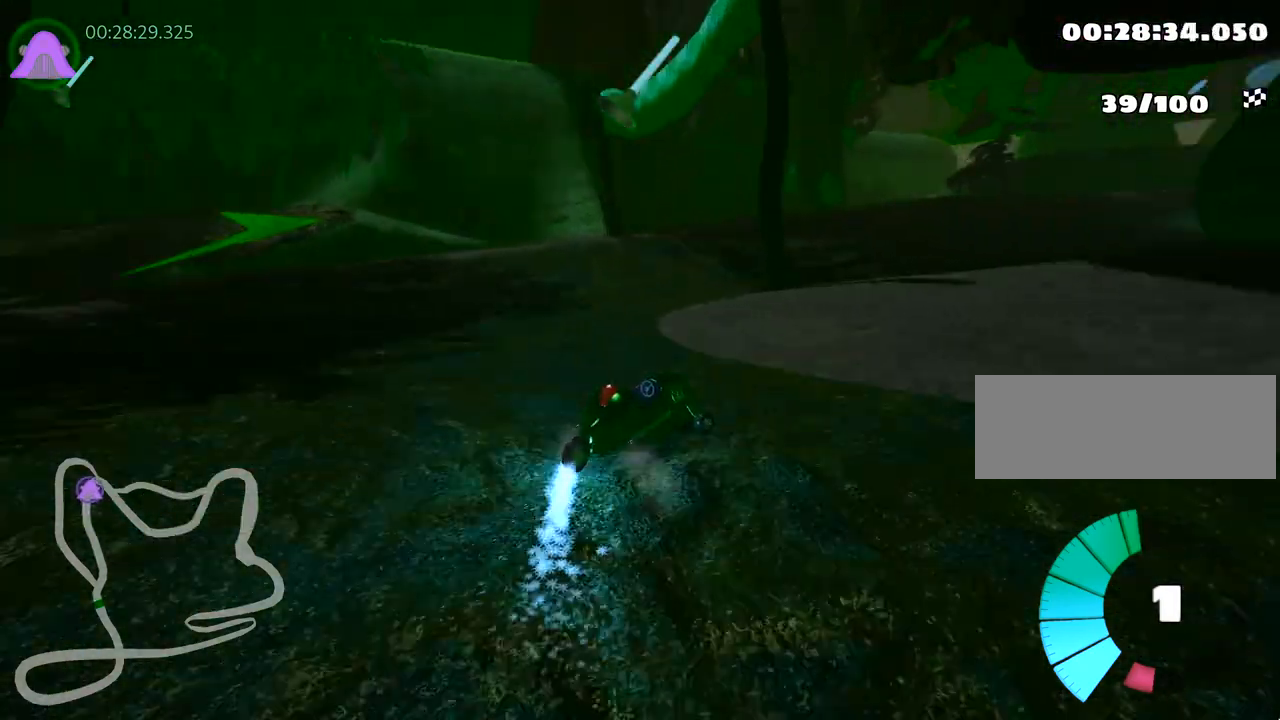
{"keys": ["right", "up"], "events": [[150, "skid", "up"], [200, "right", "up"], [350, "right", "down"]]}
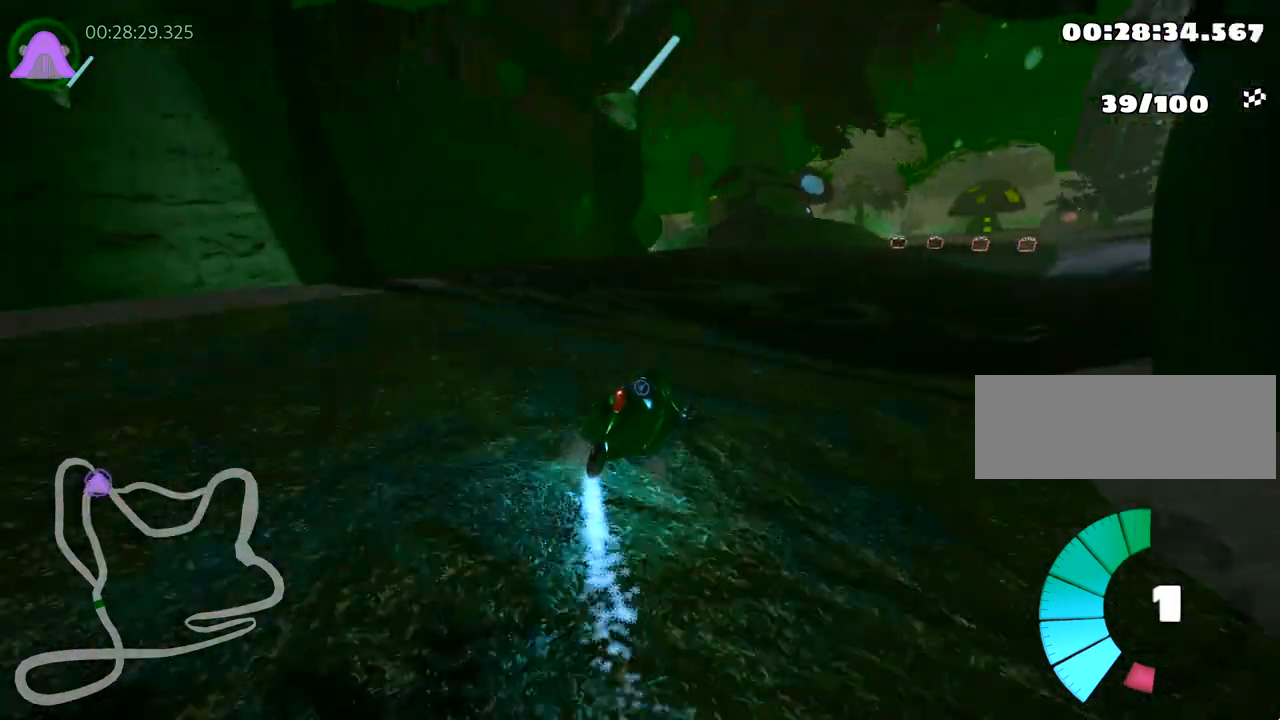
{"keys": ["left", "skid", "up"], "events": [[67, "right", "up"], [267, "left", "down"], [267, "skid", "down"]]}
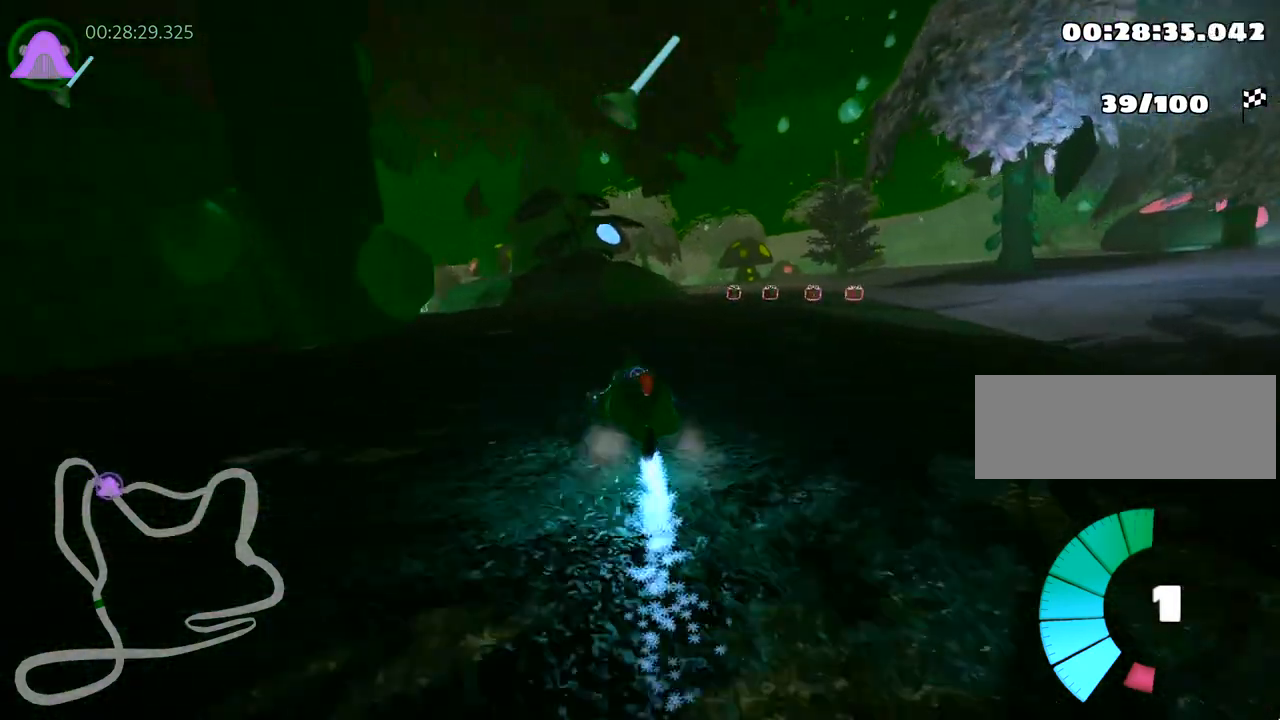
{"keys": ["right", "skid", "up"], "events": [[267, "right", "down"], [333, "left", "up"]]}
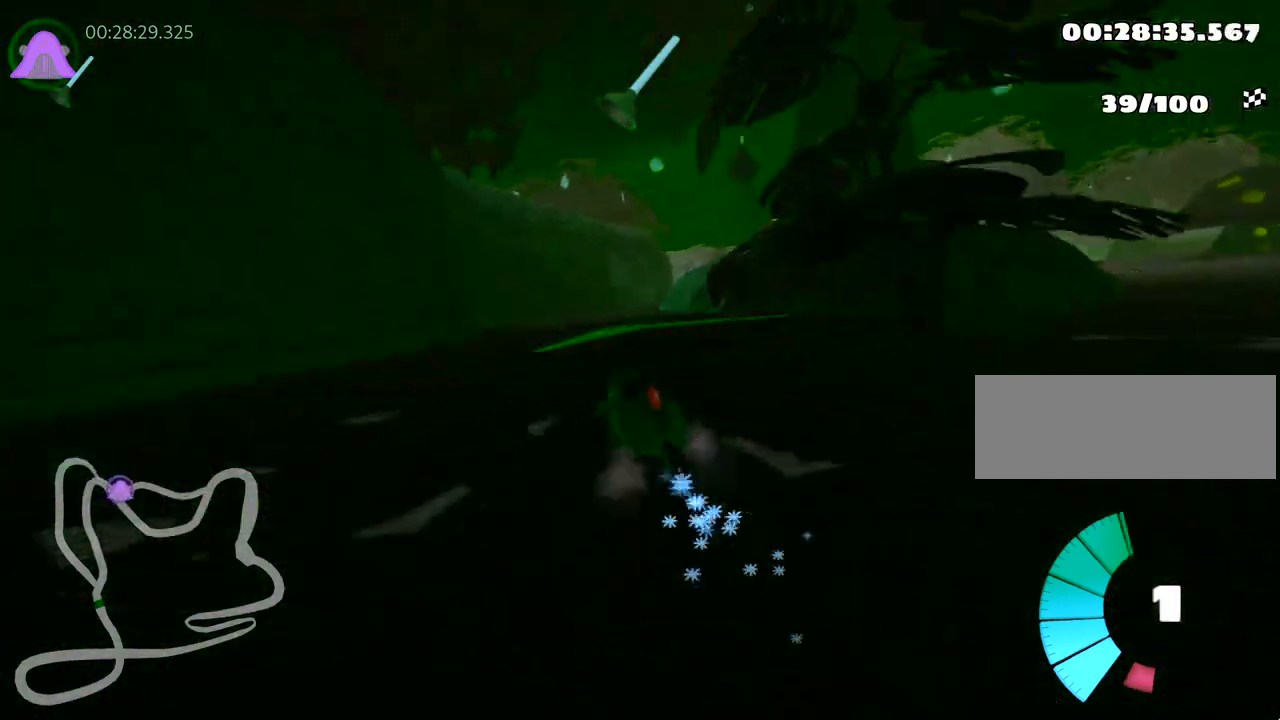
{"keys": ["right", "skid", "up"], "events": []}
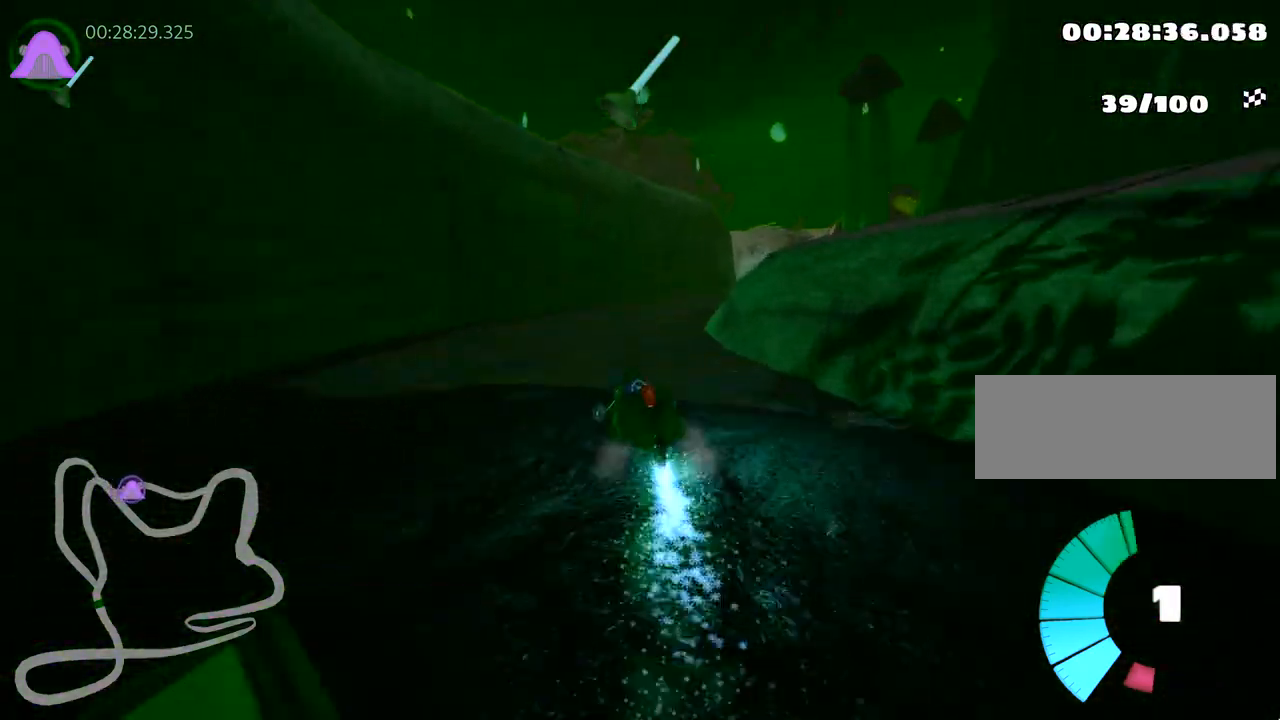
{"keys": ["right", "up"], "events": [[250, "skid", "up"]]}
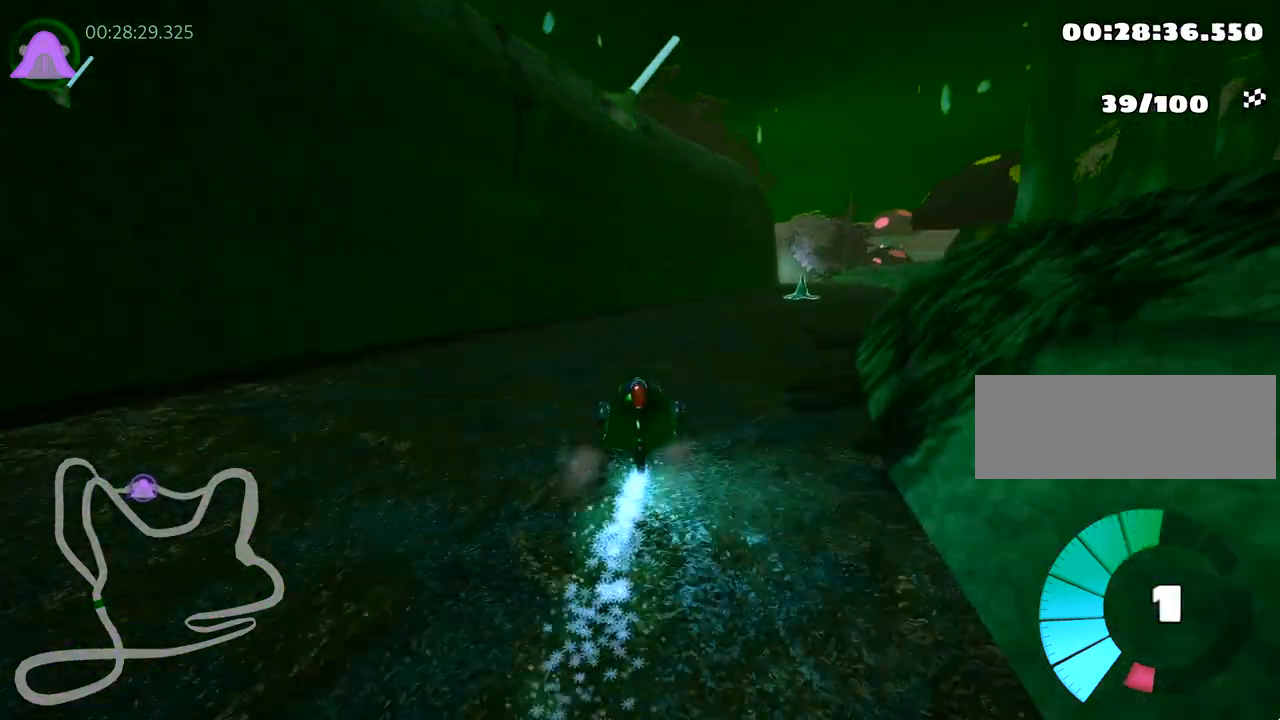
{"keys": ["left", "skid", "up"], "events": [[467, "left", "down"], [467, "right", "up"], [500, "skid", "down"]]}
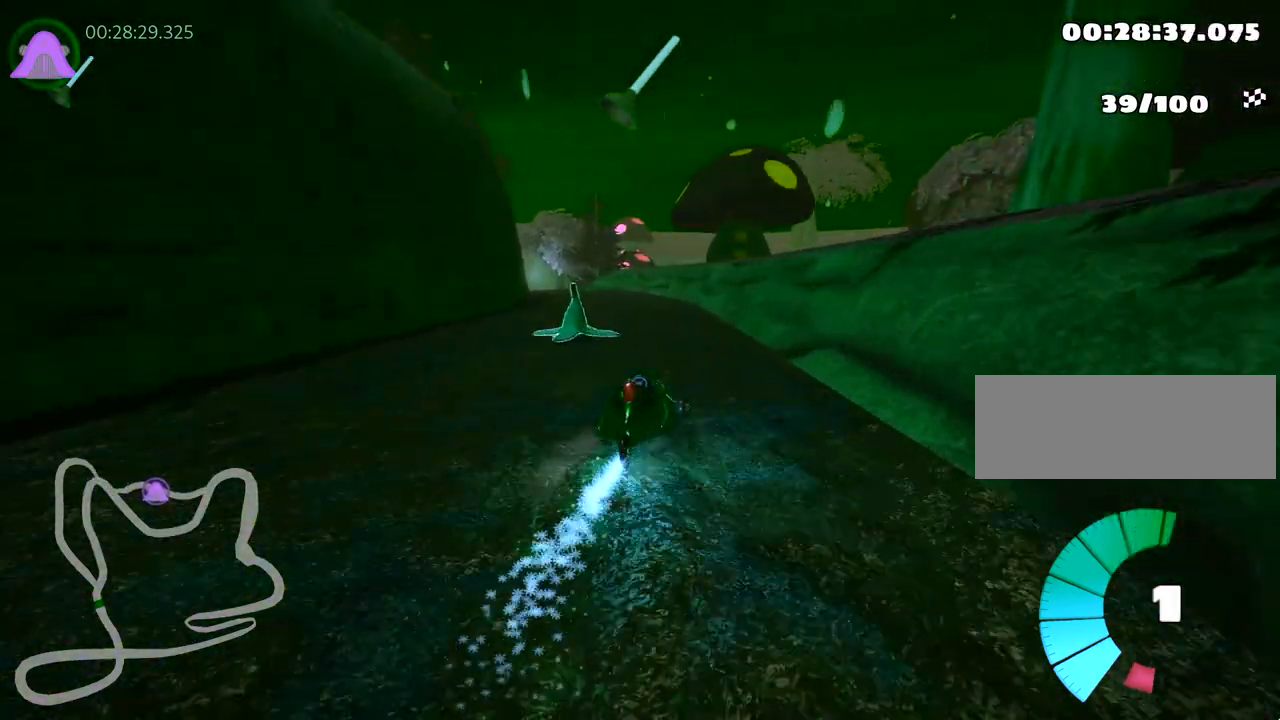
{"keys": ["left", "right", "skid", "up"], "events": [[367, "nitro", "down"], [450, "nitro", "up"], [483, "right", "down"]]}
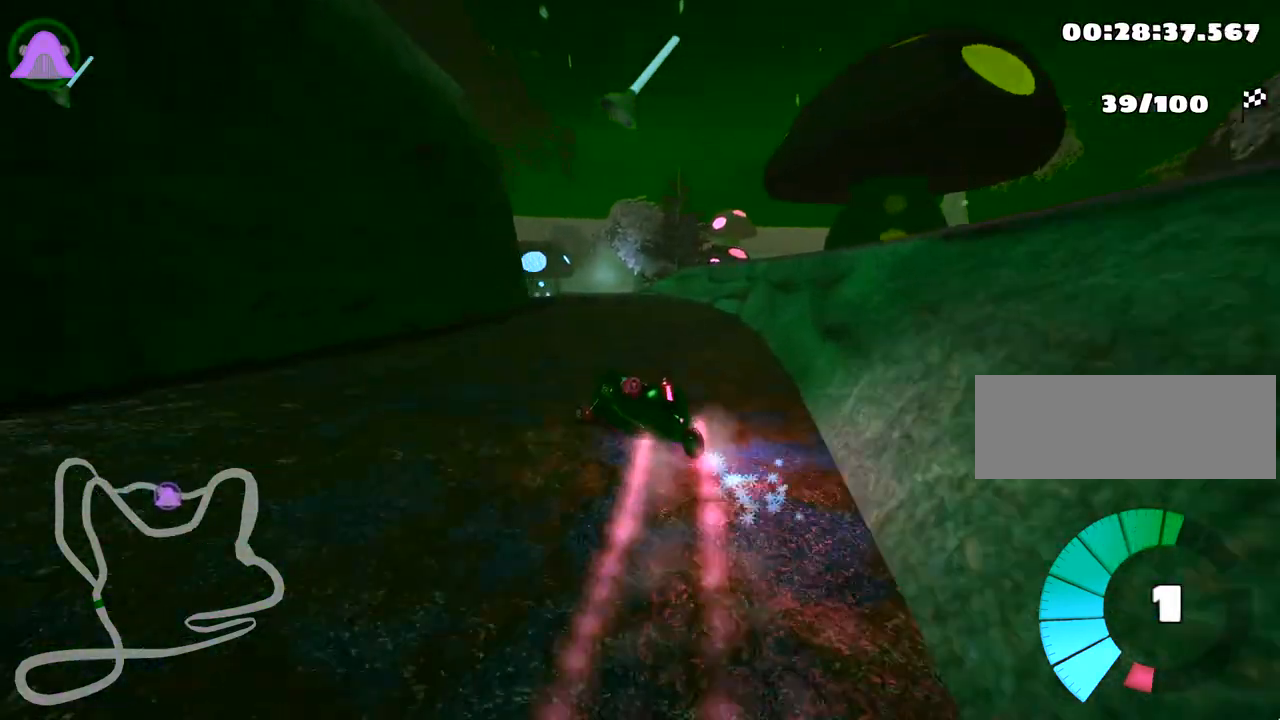
{"keys": ["right", "skid", "up"], "events": [[17, "left", "up"], [267, "left", "down"], [317, "right", "up"], [383, "left", "up"], [383, "right", "down"]]}
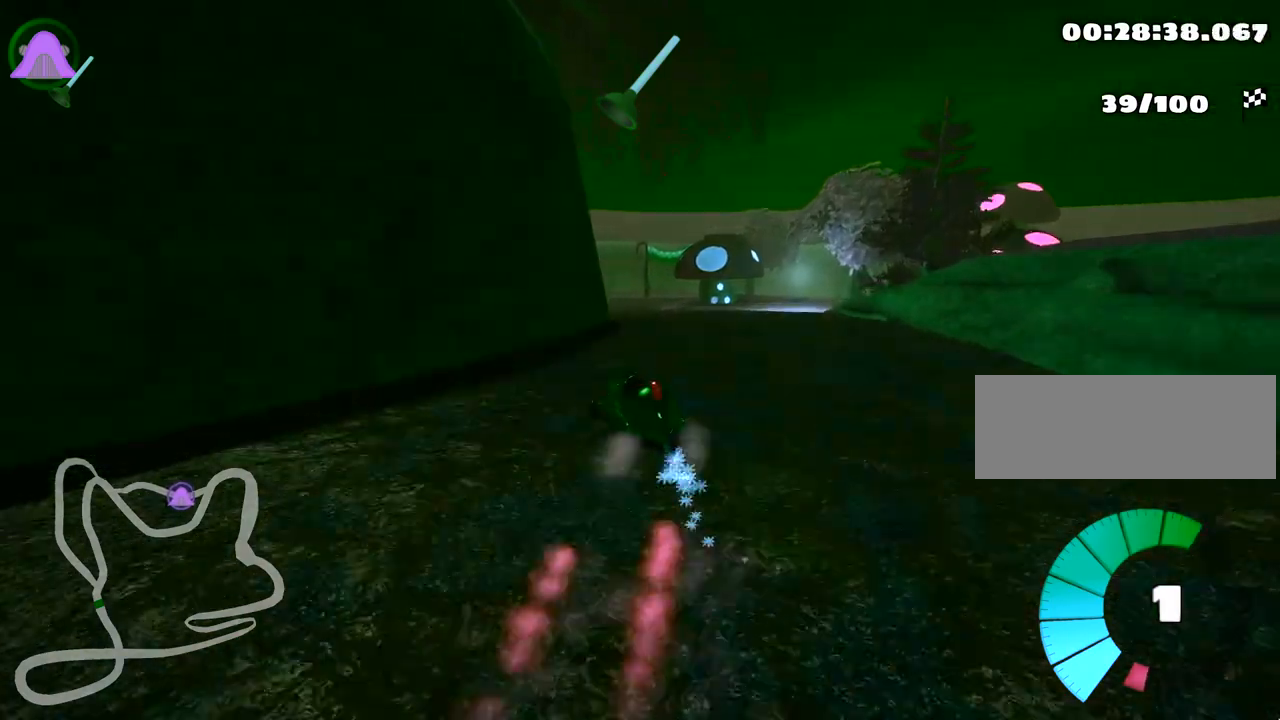
{"keys": ["left", "skid", "up"], "events": [[433, "right", "up"], [450, "left", "down"]]}
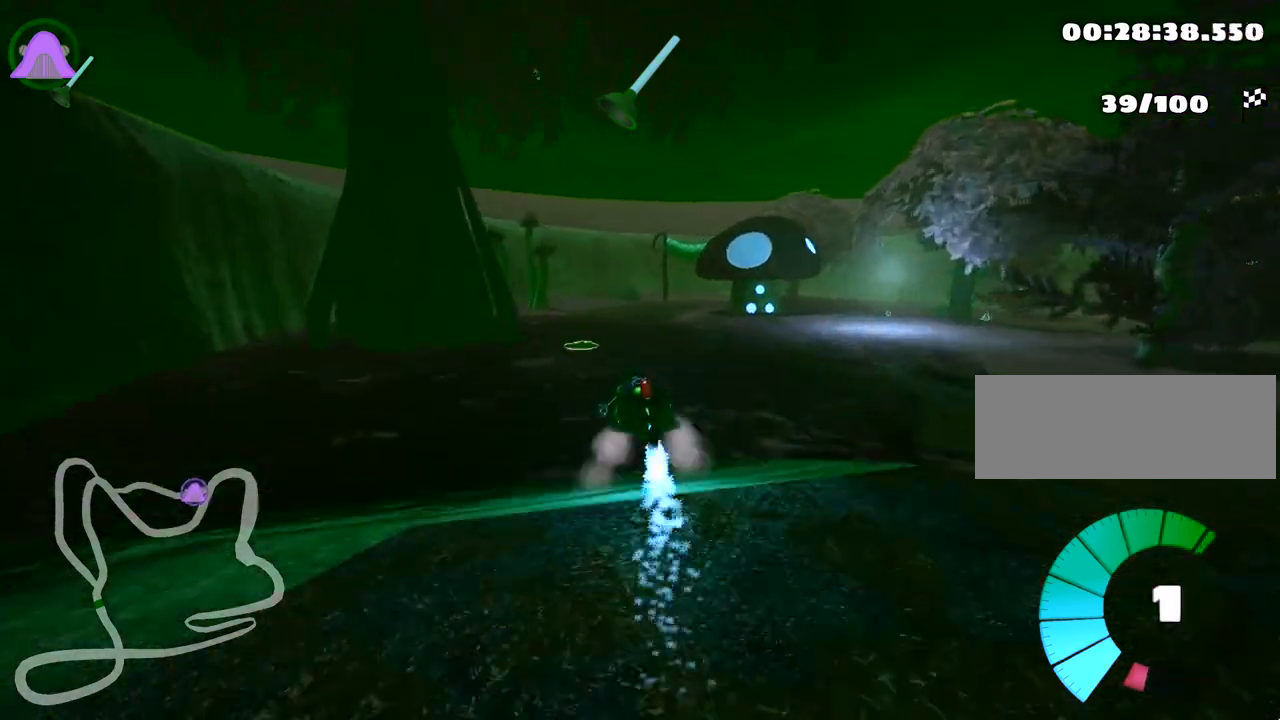
{"keys": ["right", "skid", "up"], "events": [[100, "left", "up"], [133, "skid", "up"], [417, "skid", "down"], [467, "right", "down"]]}
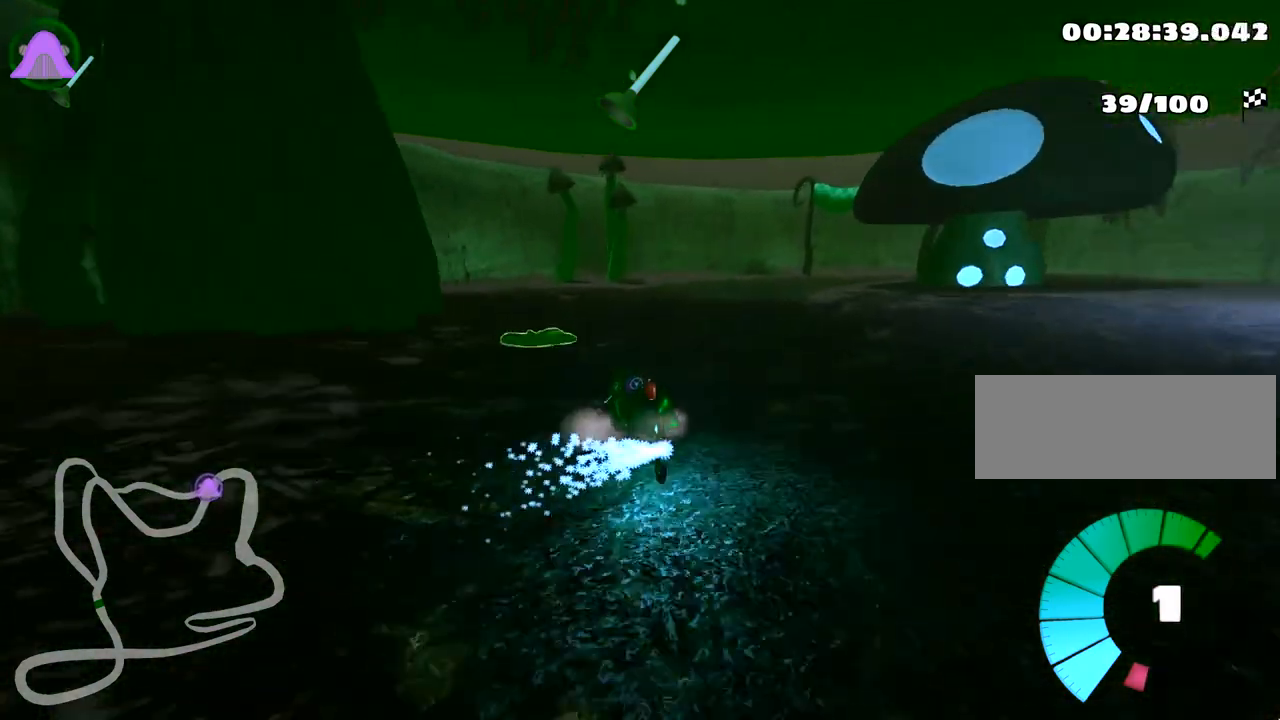
{"keys": ["right", "skid", "up"], "events": []}
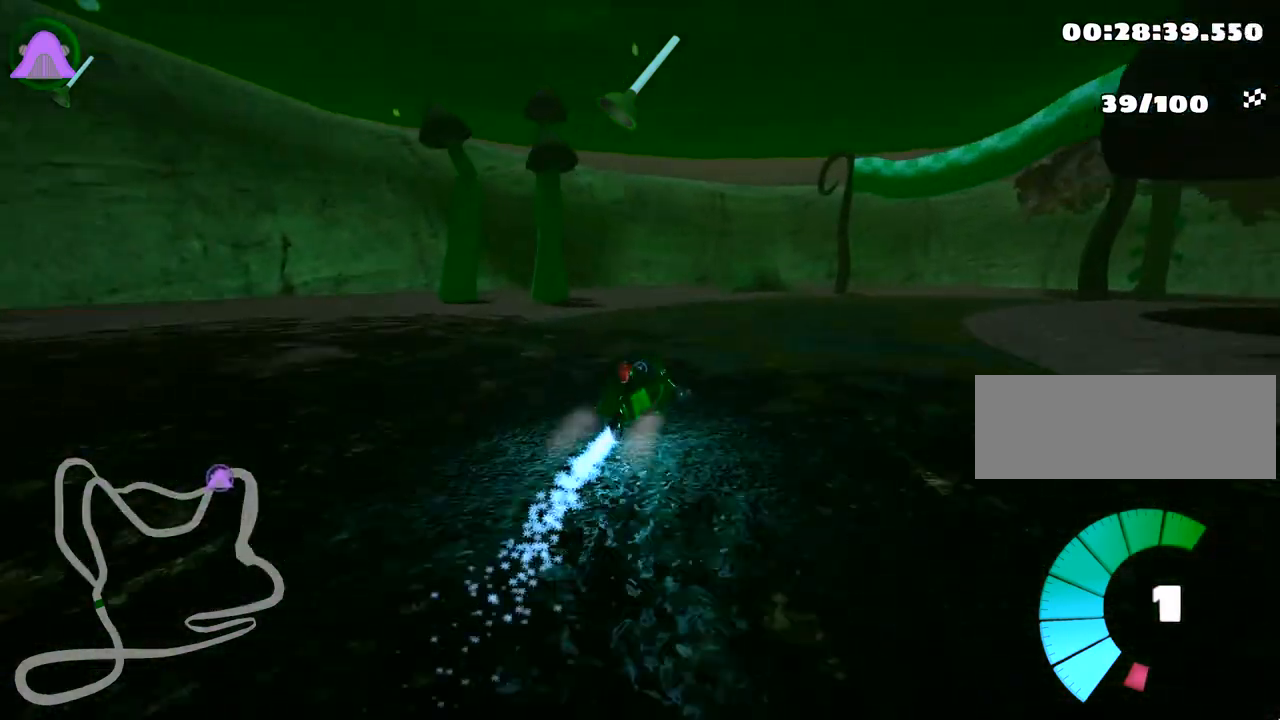
{"keys": ["right", "skid", "up"], "events": []}
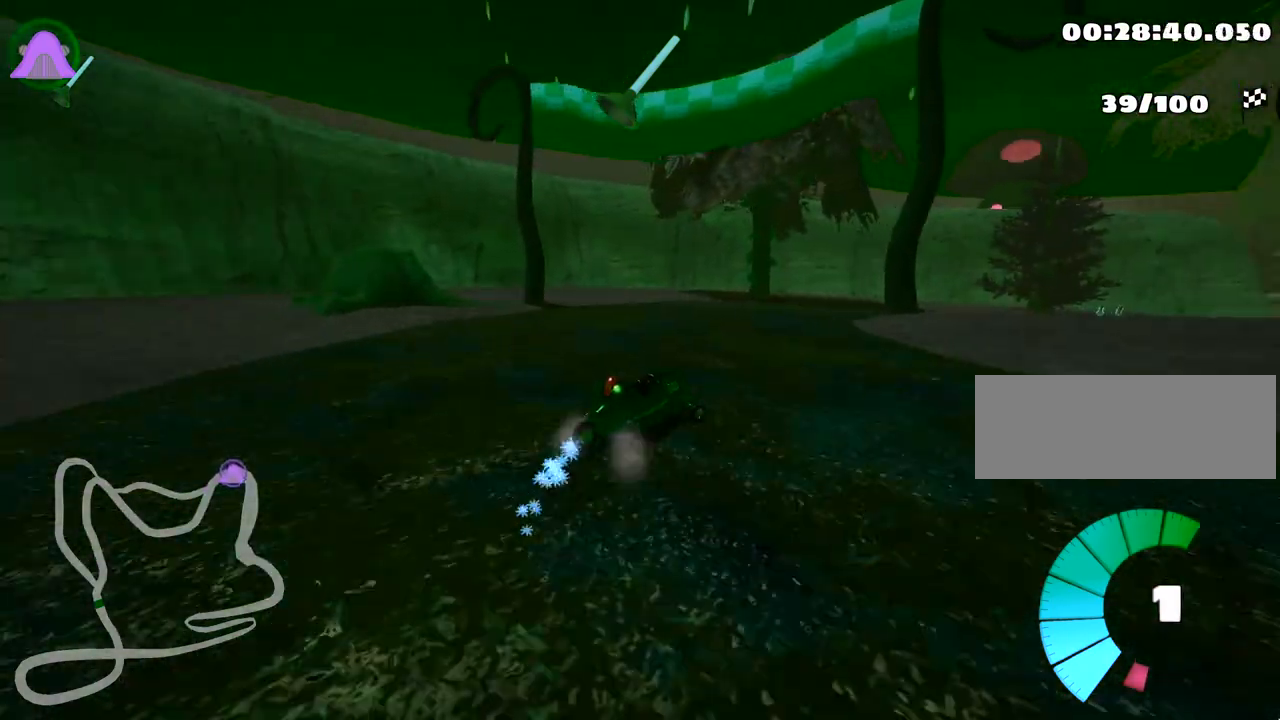
{"keys": ["right", "skid", "up"], "events": []}
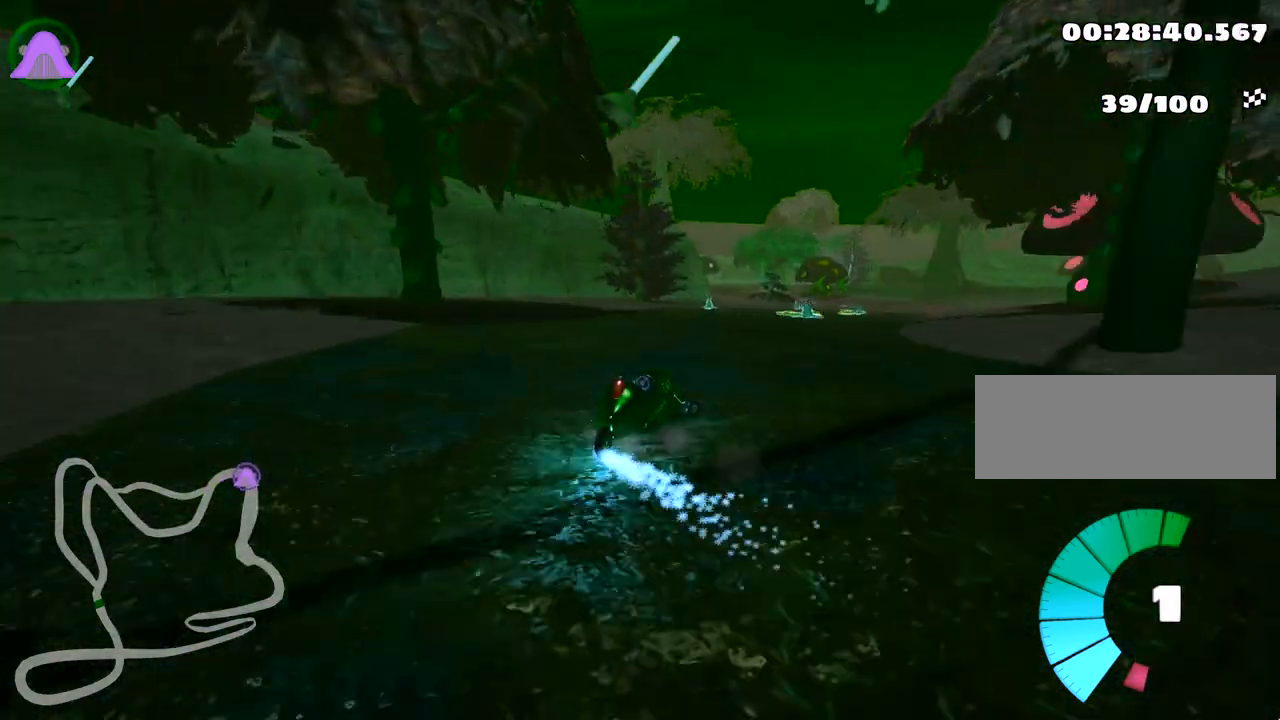
{"keys": ["up"], "events": [[100, "skid", "up"], [233, "right", "up"]]}
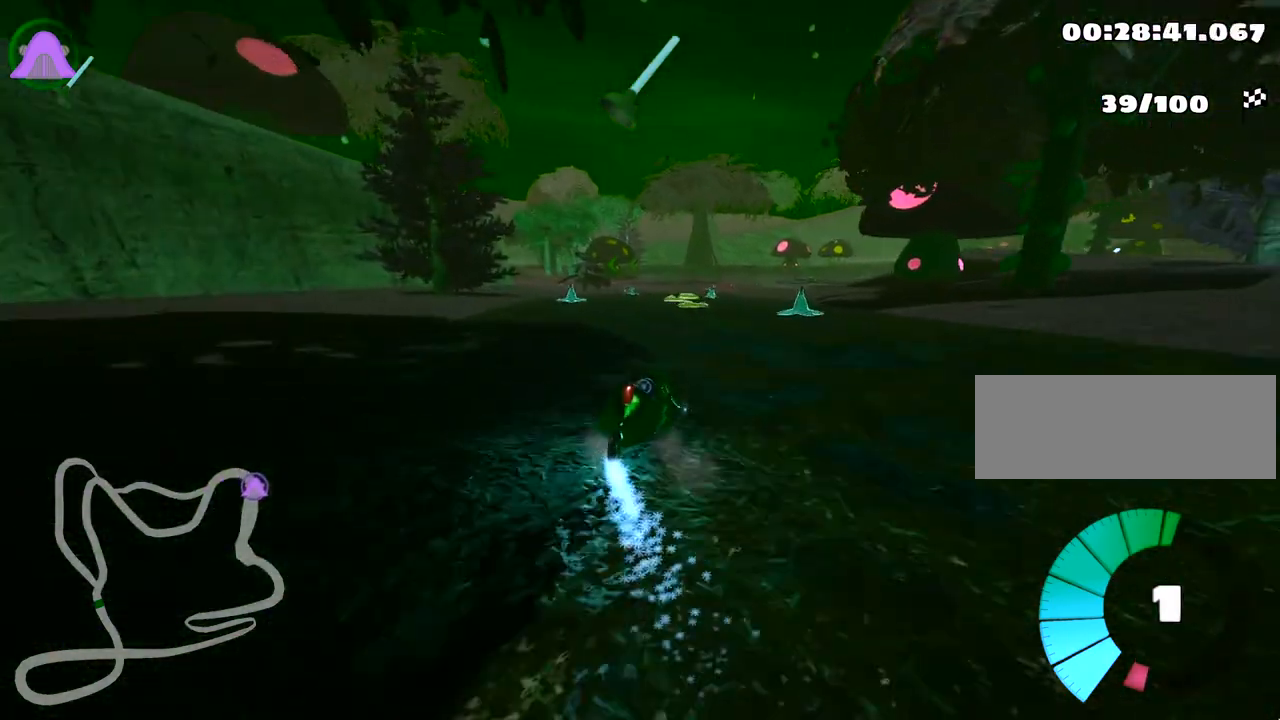
{"keys": ["up"], "events": [[167, "left", "down"], [233, "nitro", "down"], [367, "nitro", "up"], [417, "left", "up"]]}